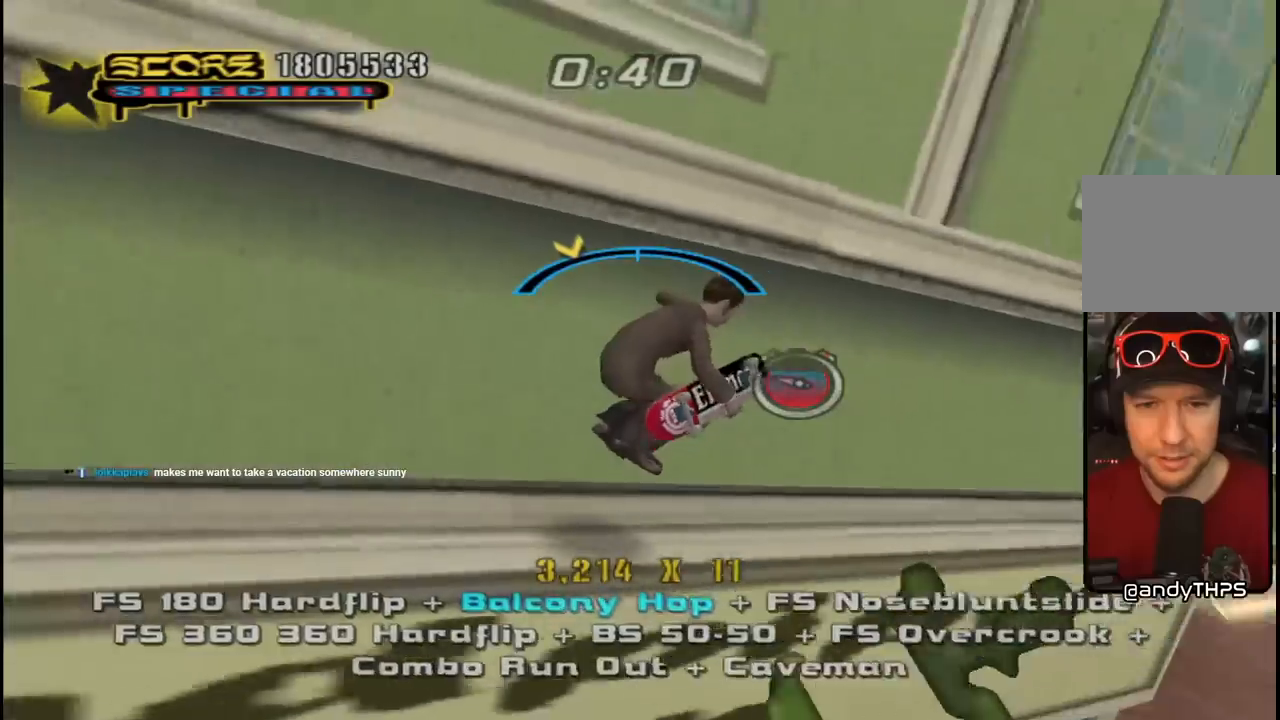
Gameplay with a controller (PlayStation layout); each line is a JSON object with the inputs held at the frame after it. "events" lists button and stick changes between this image and that frame as [ms after this image, input, new state], when the widget could be followed in between. Not read: L1.
{"buttons": ["CROSS"], "left_stick": "center", "right_stick": "center", "events": [[117, "CROSS", "down"], [133, "DPAD_LEFT", "down"], [133, "TRIANGLE", "up"], [217, "DPAD_LEFT", "up"], [317, "DPAD_RIGHT", "down"], [417, "DPAD_RIGHT", "up"]]}
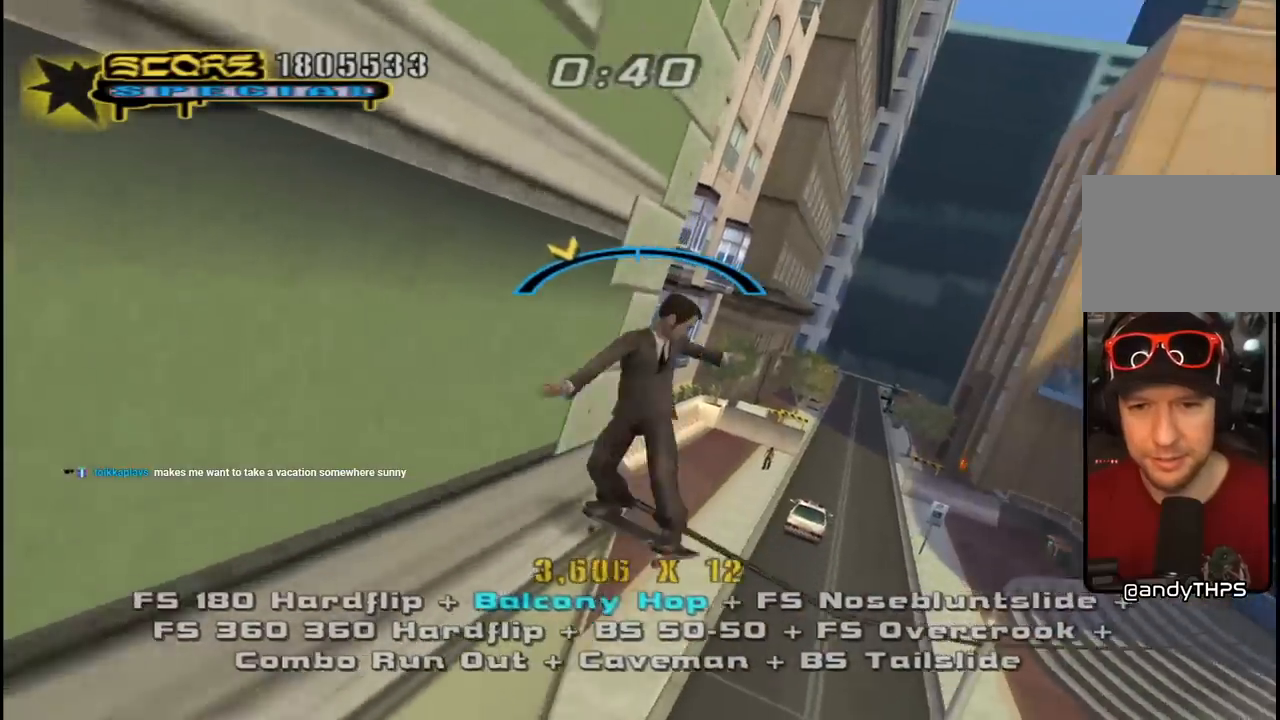
{"buttons": ["CROSS"], "left_stick": "center", "right_stick": "center", "events": [[167, "DPAD_LEFT", "down"], [233, "DPAD_UP", "down"], [333, "DPAD_UP", "up"], [367, "DPAD_LEFT", "up"]]}
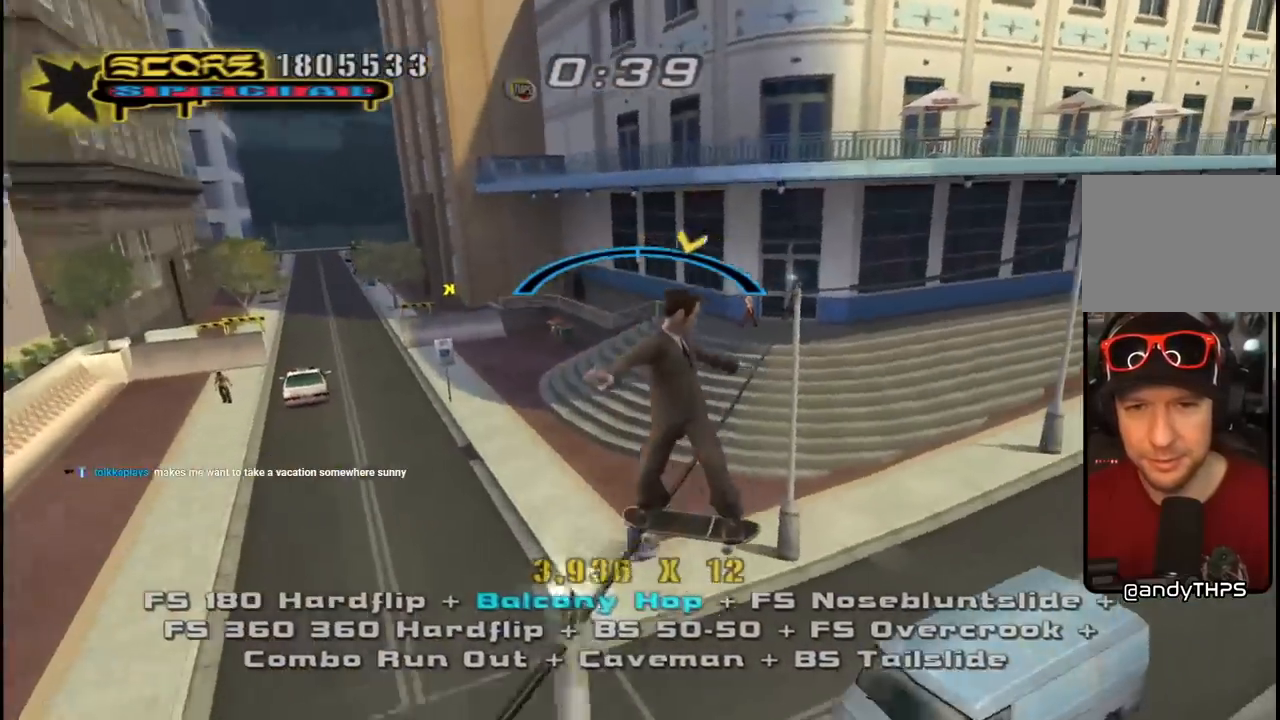
{"buttons": ["CROSS"], "left_stick": "center", "right_stick": "center", "events": [[33, "DPAD_LEFT", "down"], [67, "DPAD_UP", "down"], [267, "DPAD_UP", "up"], [300, "DPAD_LEFT", "up"]]}
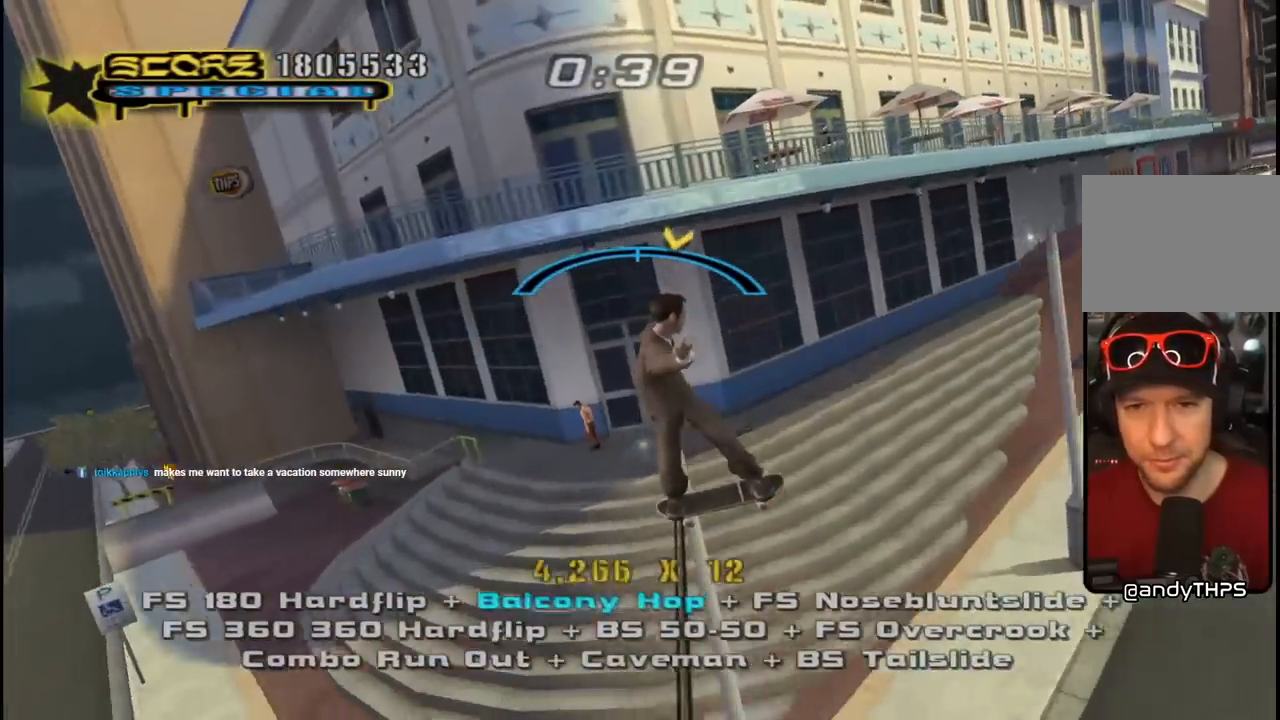
{"buttons": ["CROSS"], "left_stick": "center", "right_stick": "center", "events": [[83, "DPAD_RIGHT", "down"], [283, "DPAD_RIGHT", "up"]]}
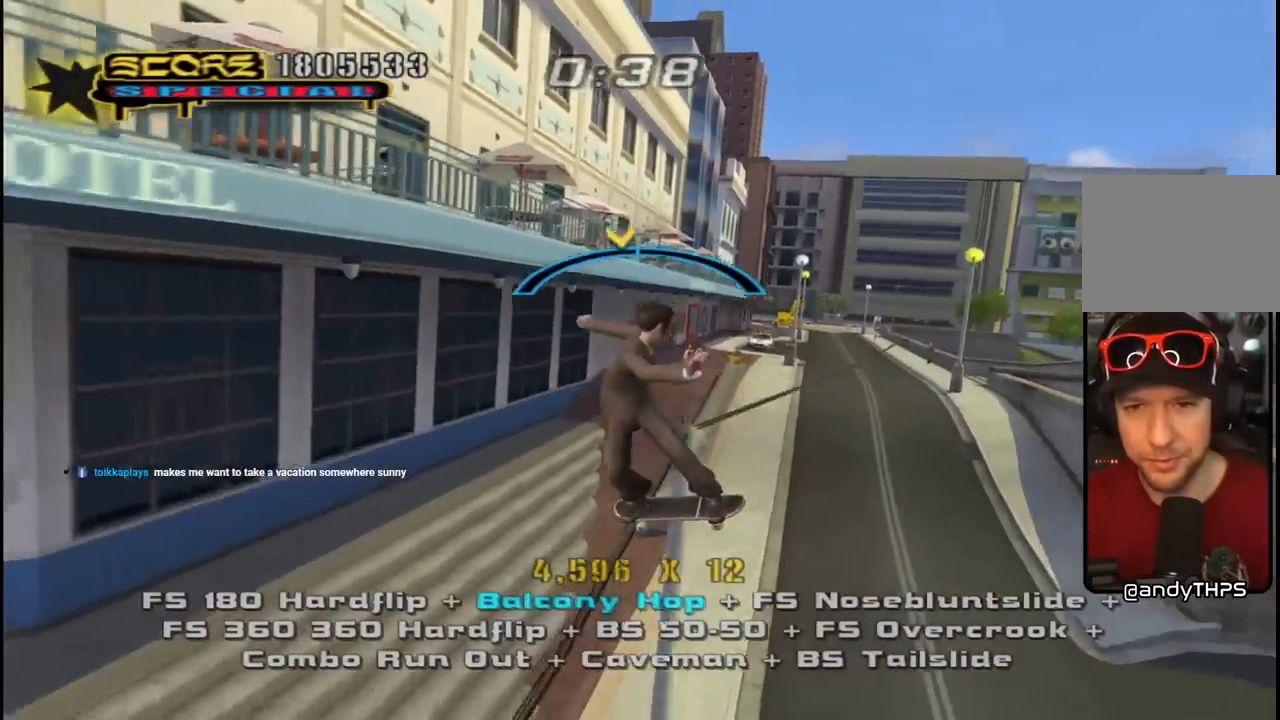
{"buttons": ["SQUARE"], "left_stick": "center", "right_stick": "center", "events": [[333, "DPAD_UP", "down"], [383, "SQUARE", "down"], [400, "CROSS", "up"], [500, "DPAD_UP", "up"]]}
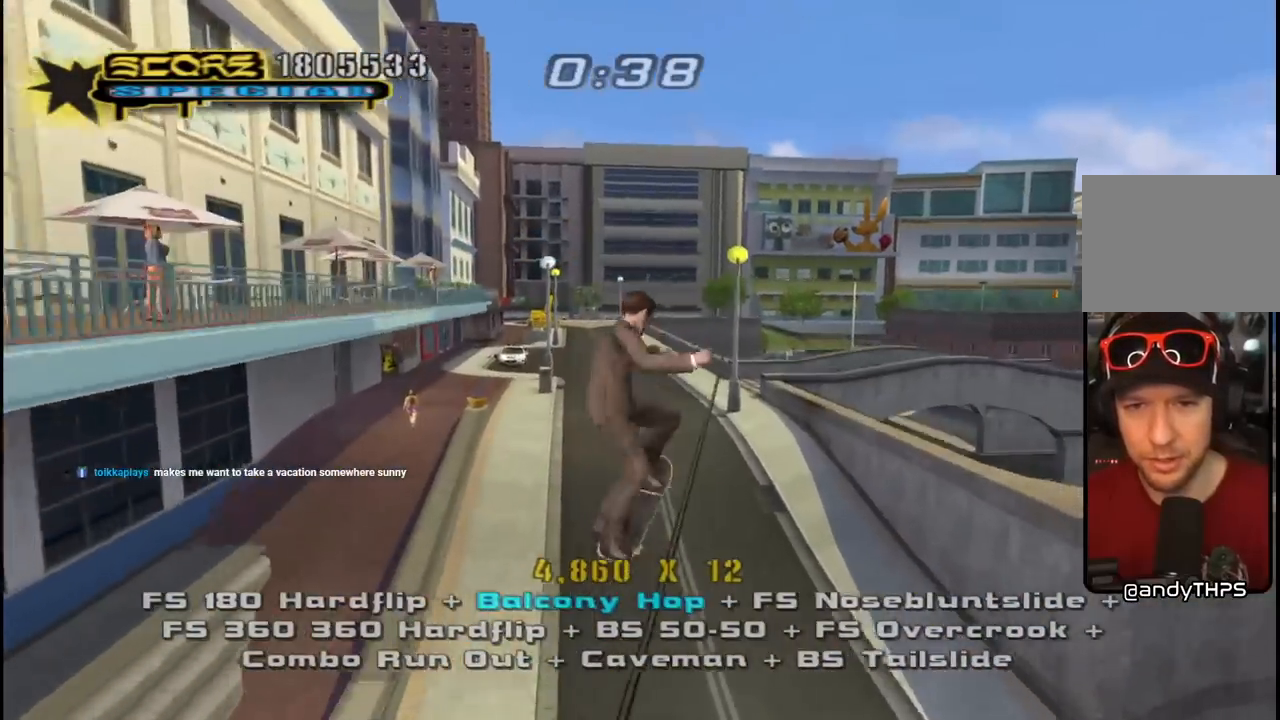
{"buttons": ["TRIANGLE", "R1"], "left_stick": "center", "right_stick": "center", "events": [[50, "SQUARE", "up"], [83, "DPAD_UP", "down"], [150, "DPAD_UP", "up"], [217, "DPAD_UP", "down"], [250, "R1", "down"], [317, "DPAD_UP", "up"], [333, "TRIANGLE", "down"], [400, "DPAD_UP", "down"], [417, "DPAD_UP", "up"]]}
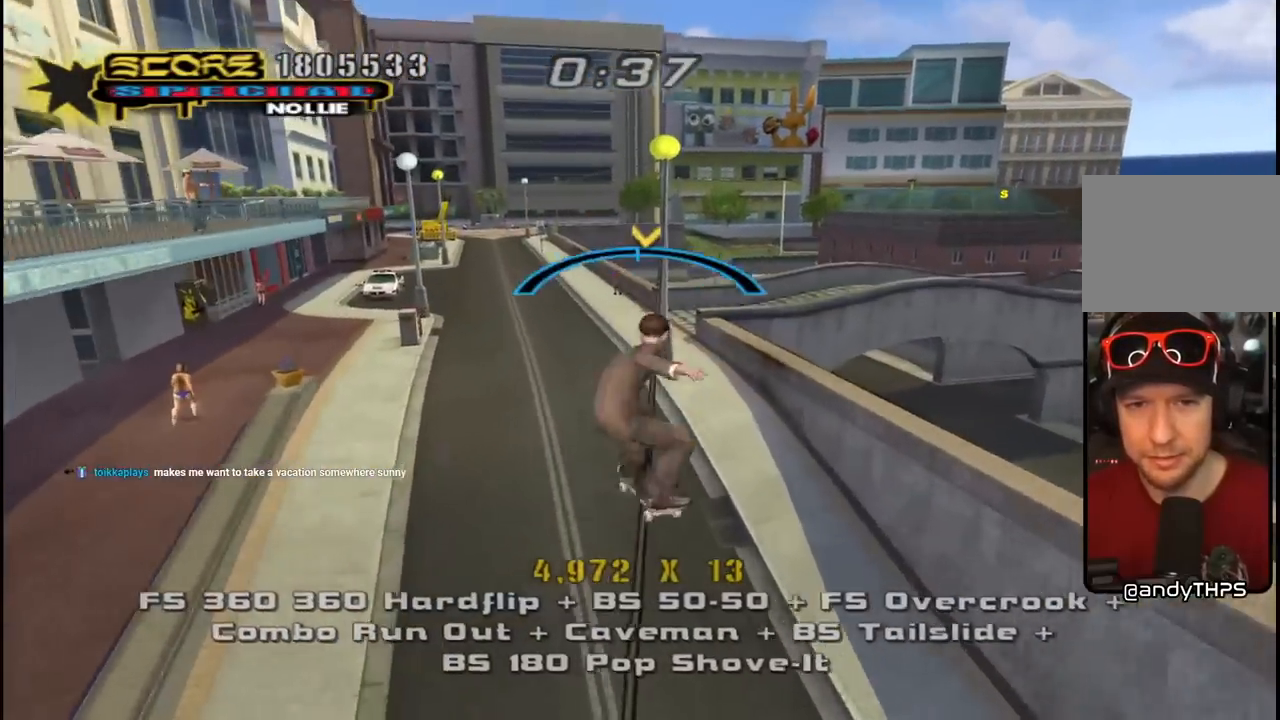
{"buttons": ["DPAD_DOWN"], "left_stick": "center", "right_stick": "center", "events": [[67, "DPAD_LEFT", "down"], [117, "DPAD_LEFT", "up"], [133, "CROSS", "down"], [150, "TRIANGLE", "up"], [167, "R1", "up"], [267, "SQUARE", "down"], [300, "CROSS", "up"], [300, "DPAD_DOWN", "down"], [367, "DPAD_DOWN", "up"], [417, "SQUARE", "up"], [483, "DPAD_DOWN", "down"]]}
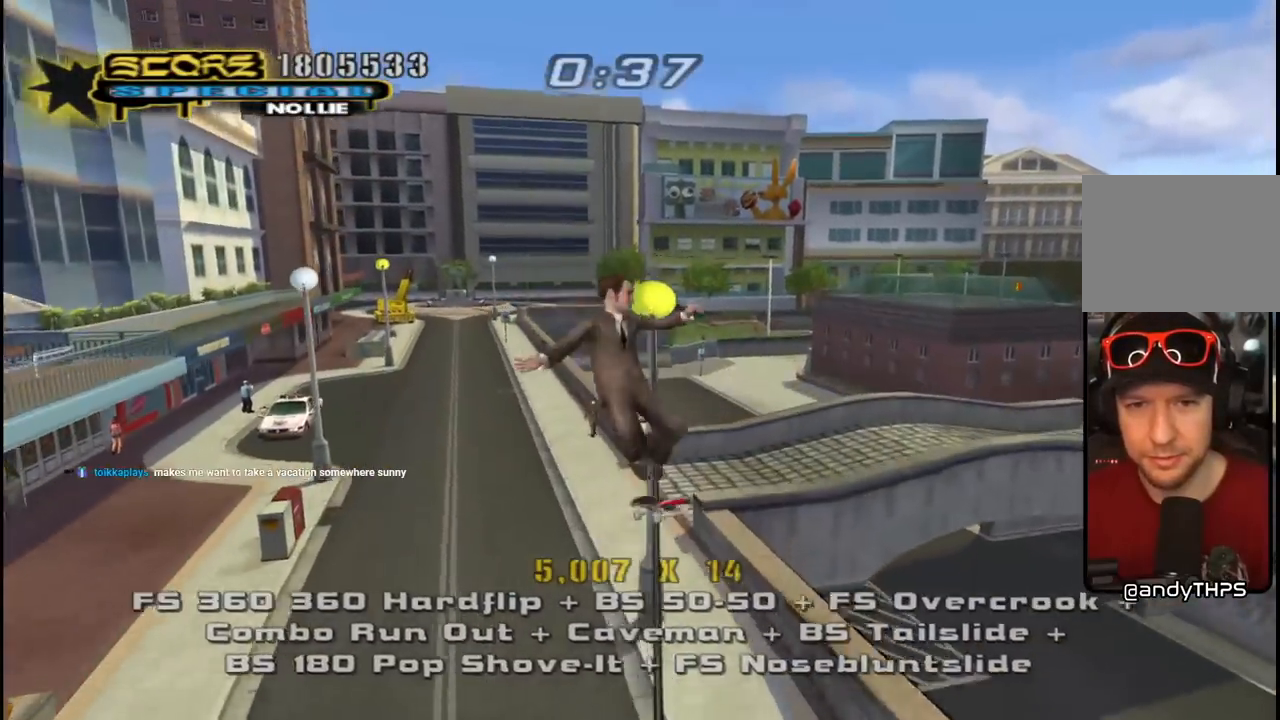
{"buttons": ["CROSS"], "left_stick": "center", "right_stick": "center", "events": [[33, "DPAD_DOWN", "up"], [83, "R1", "down"], [100, "DPAD_DOWN", "down"], [183, "DPAD_DOWN", "up"], [200, "TRIANGLE", "down"], [217, "DPAD_DOWN", "down"], [317, "DPAD_DOWN", "up"], [367, "R1", "up"], [467, "TRIANGLE", "up"], [483, "CROSS", "down"]]}
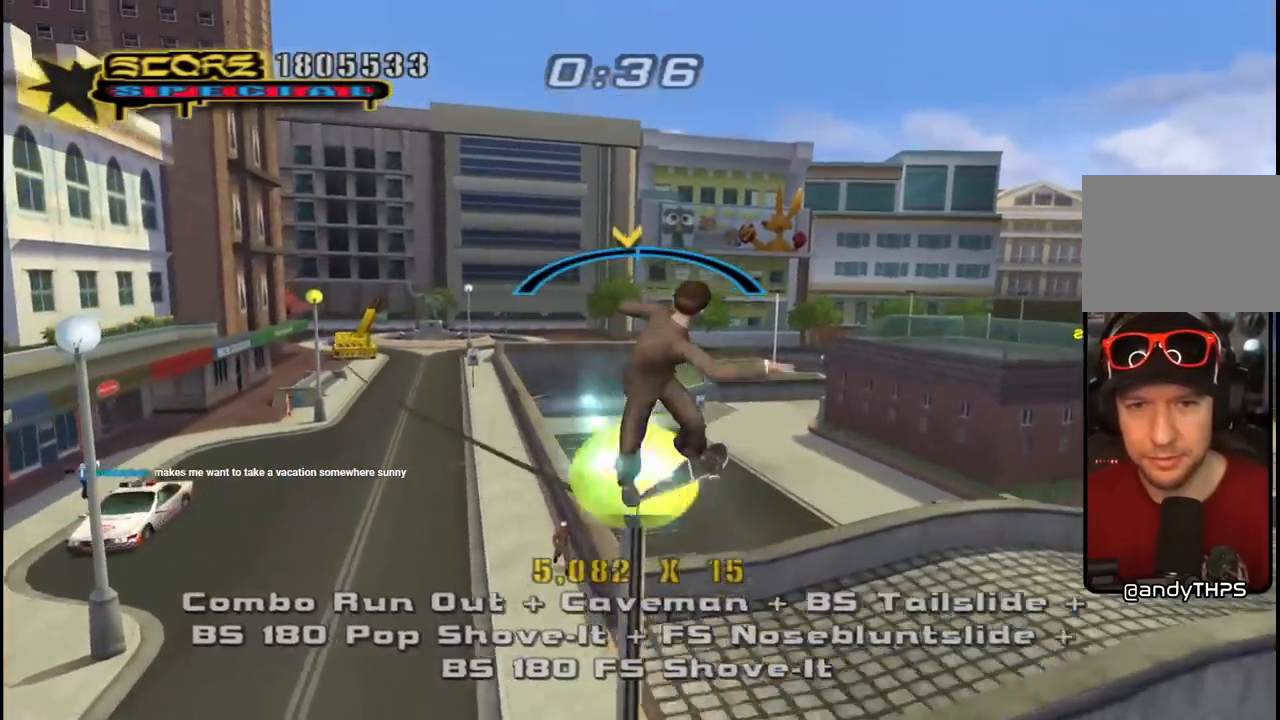
{"buttons": ["SQUARE", "R1", "DPAD_UP"], "left_stick": "center", "right_stick": "center", "events": [[150, "DPAD_UP", "down"], [150, "R1", "down"], [167, "SQUARE", "down"], [200, "CROSS", "up"], [283, "SQUARE", "up"], [333, "DPAD_UP", "up"], [350, "SQUARE", "down"], [433, "DPAD_UP", "down"]]}
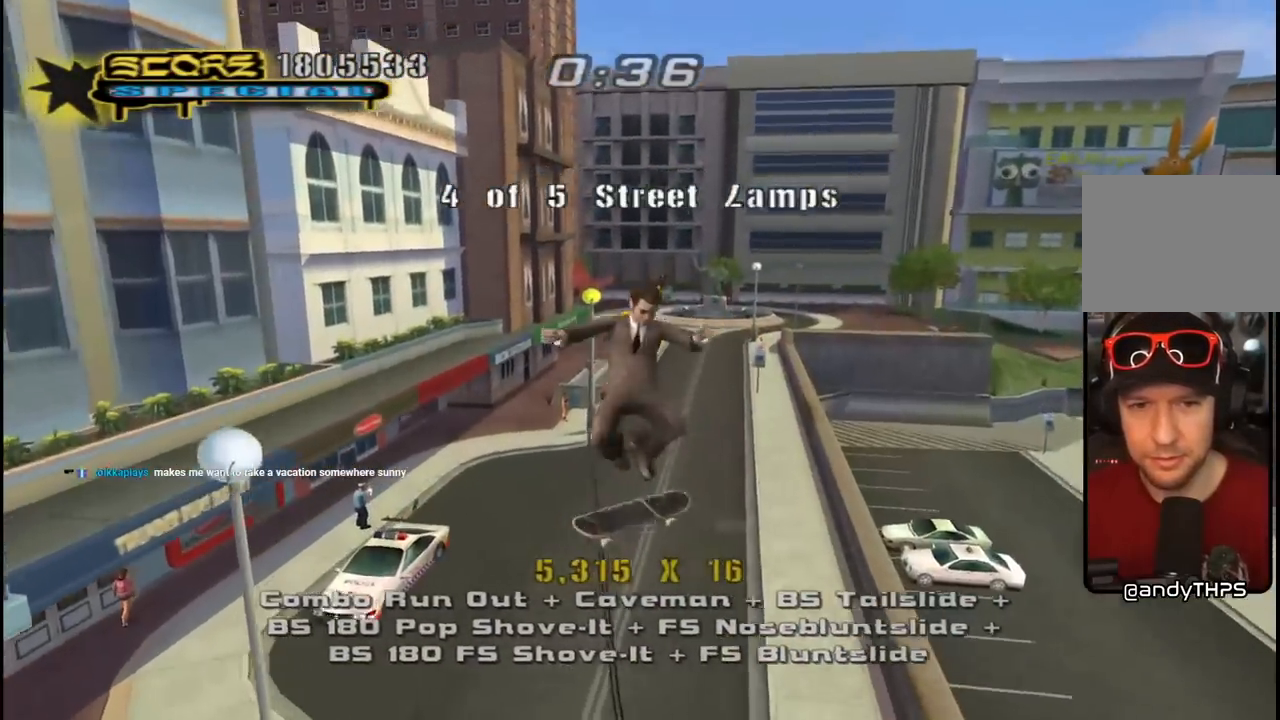
{"buttons": ["CROSS", "R1"], "left_stick": "center", "right_stick": "center", "events": [[17, "DPAD_UP", "up"], [17, "SQUARE", "up"], [83, "DPAD_UP", "down"], [167, "TRIANGLE", "down"], [183, "DPAD_UP", "up"], [333, "DPAD_RIGHT", "down"], [417, "DPAD_RIGHT", "up"], [483, "TRIANGLE", "up"], [500, "CROSS", "down"]]}
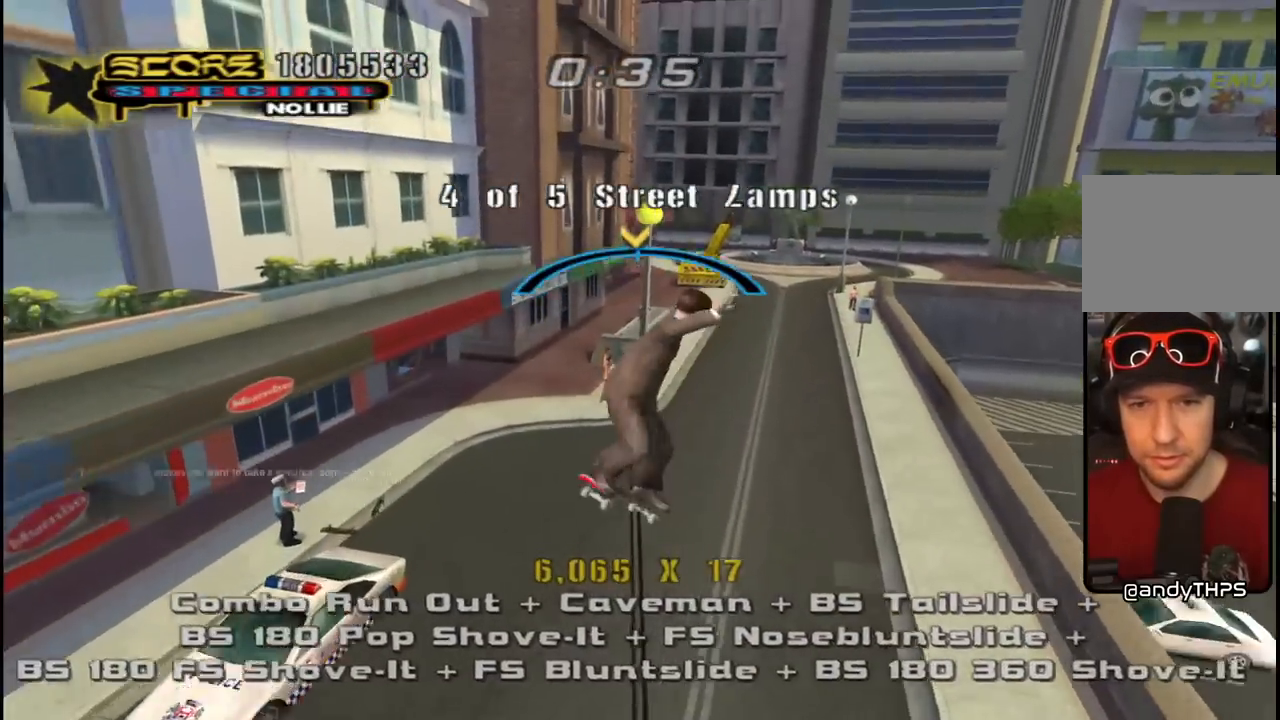
{"buttons": ["R1", "DPAD_UP"], "left_stick": "center", "right_stick": "center", "events": [[117, "DPAD_UP", "down"], [133, "SQUARE", "down"], [167, "CROSS", "up"], [217, "DPAD_UP", "up"], [283, "SQUARE", "up"], [317, "DPAD_UP", "down"], [383, "DPAD_UP", "up"], [450, "DPAD_UP", "down"]]}
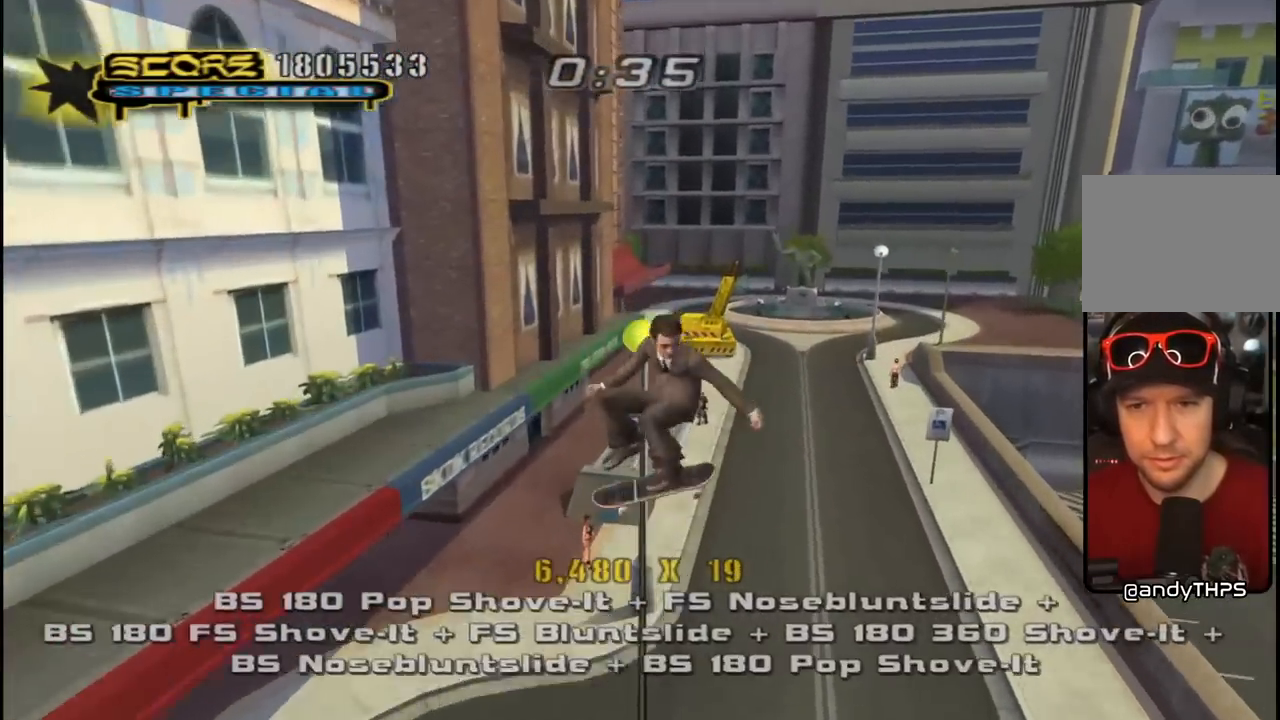
{"buttons": ["CROSS", "R1", "DPAD_RIGHT"], "left_stick": "center", "right_stick": "center", "events": [[17, "TRIANGLE", "down"], [33, "DPAD_UP", "up"], [167, "DPAD_LEFT", "down"], [183, "DPAD_UP", "down"], [217, "DPAD_UP", "up"], [250, "DPAD_LEFT", "up"], [350, "TRIANGLE", "up"], [367, "CROSS", "down"], [400, "DPAD_RIGHT", "down"]]}
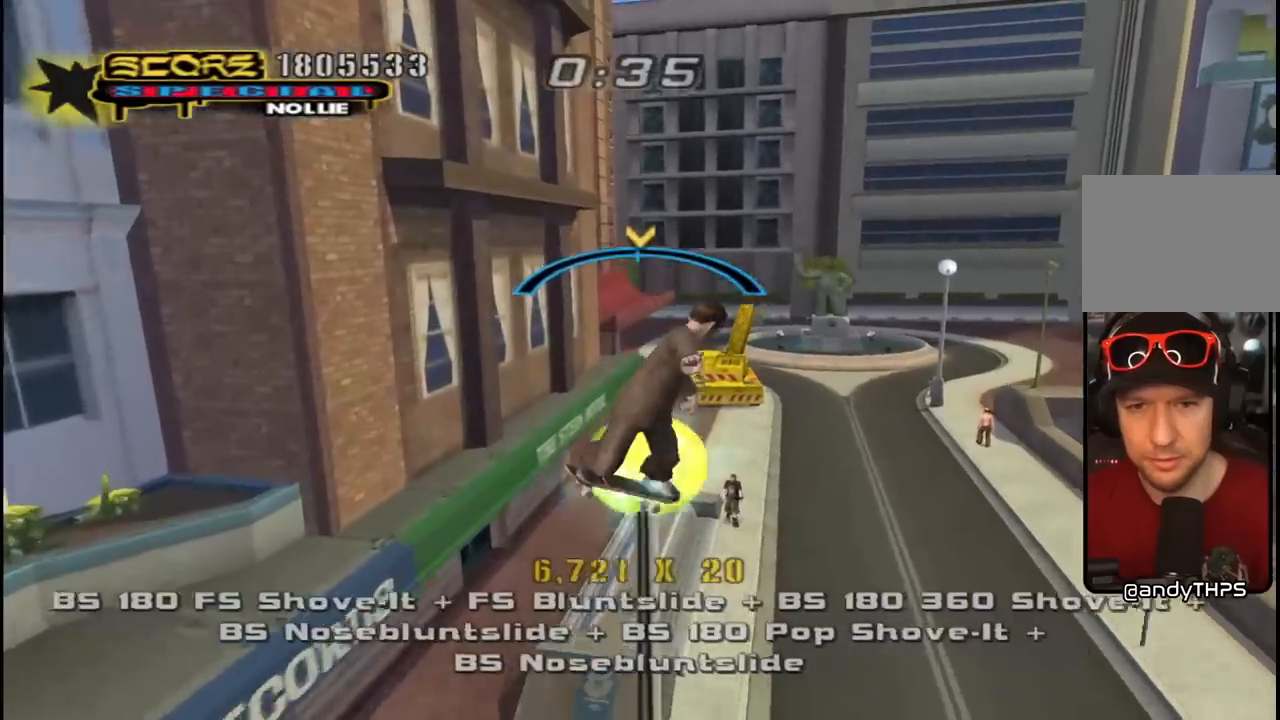
{"buttons": ["SQUARE", "R1", "DPAD_RIGHT"], "left_stick": "center", "right_stick": "center", "events": [[50, "SQUARE", "down"], [67, "CROSS", "up"], [167, "SQUARE", "up"], [250, "SQUARE", "down"]]}
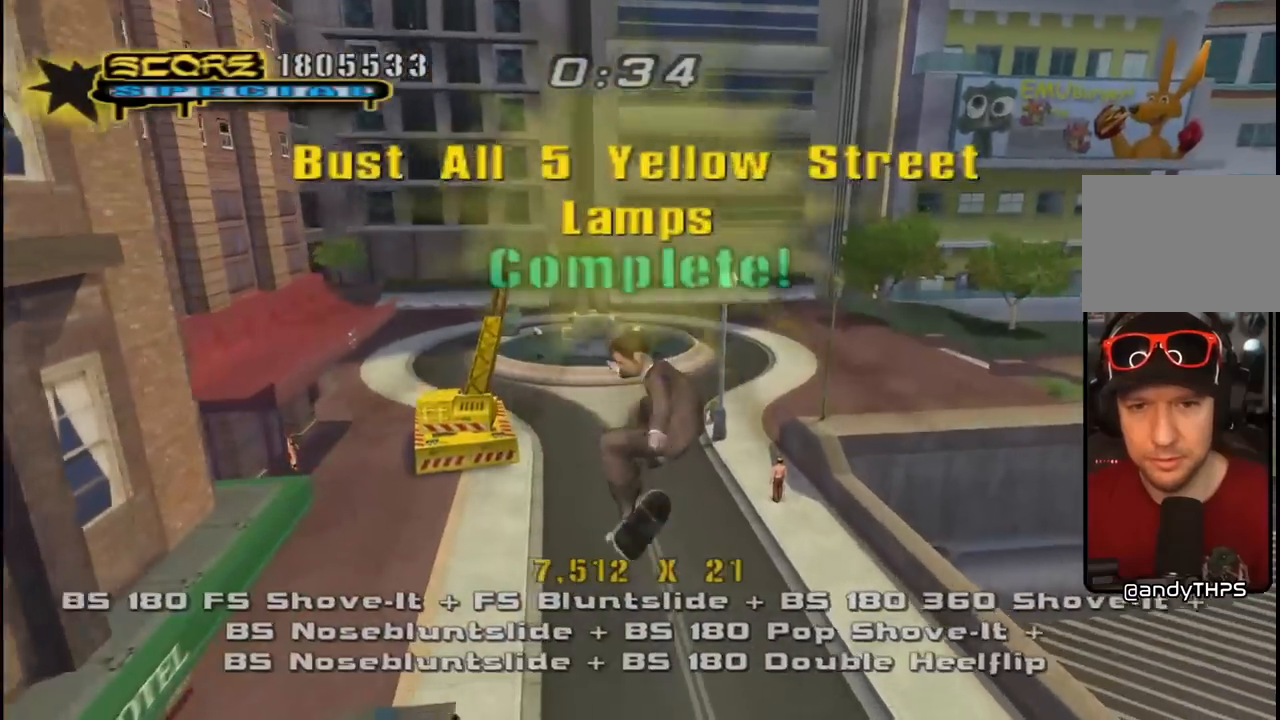
{"buttons": [], "left_stick": "center", "right_stick": "center", "events": [[50, "SQUARE", "up"], [200, "right_stick", "down-left"], [317, "DPAD_RIGHT", "up"], [450, "R1", "up"], [467, "right_stick", "center"]]}
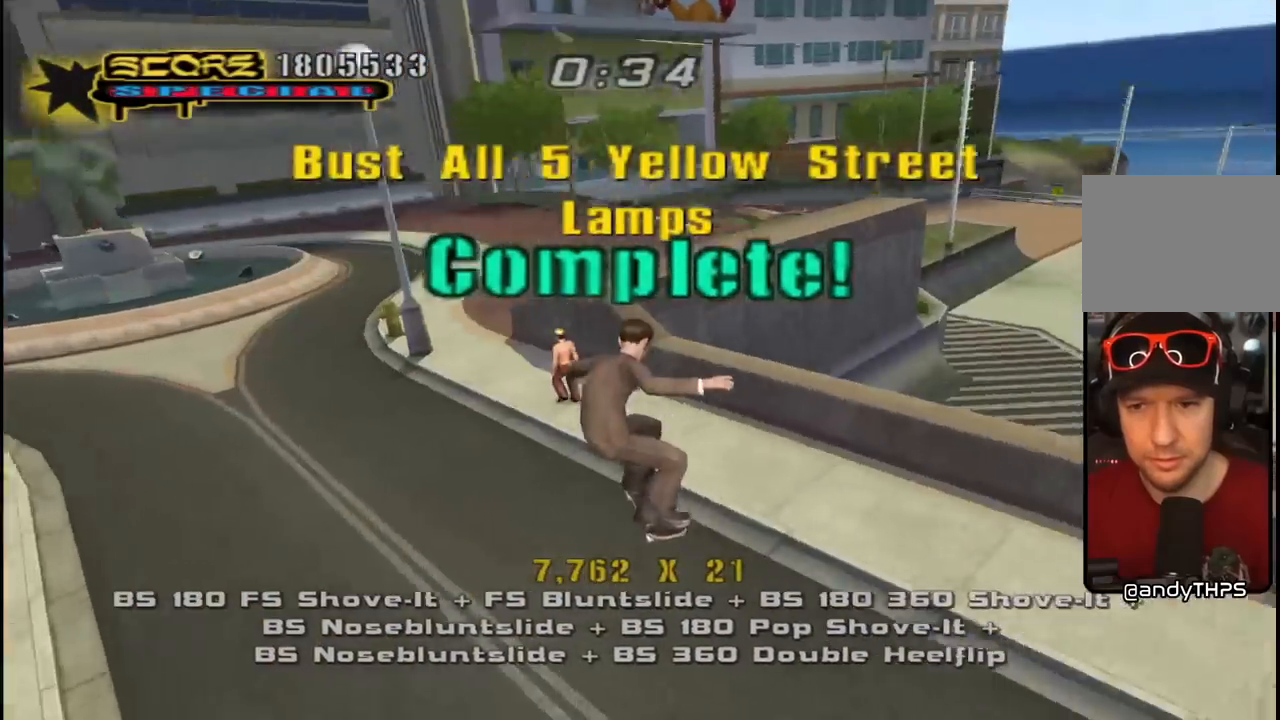
{"buttons": ["CROSS", "DPAD_LEFT"], "left_stick": "center", "right_stick": "center", "events": [[100, "CROSS", "down"], [167, "DPAD_DOWN", "down"], [250, "DPAD_DOWN", "up"], [300, "DPAD_DOWN", "down"], [300, "R1", "down"], [367, "DPAD_LEFT", "down"], [467, "DPAD_DOWN", "up"], [467, "R1", "up"]]}
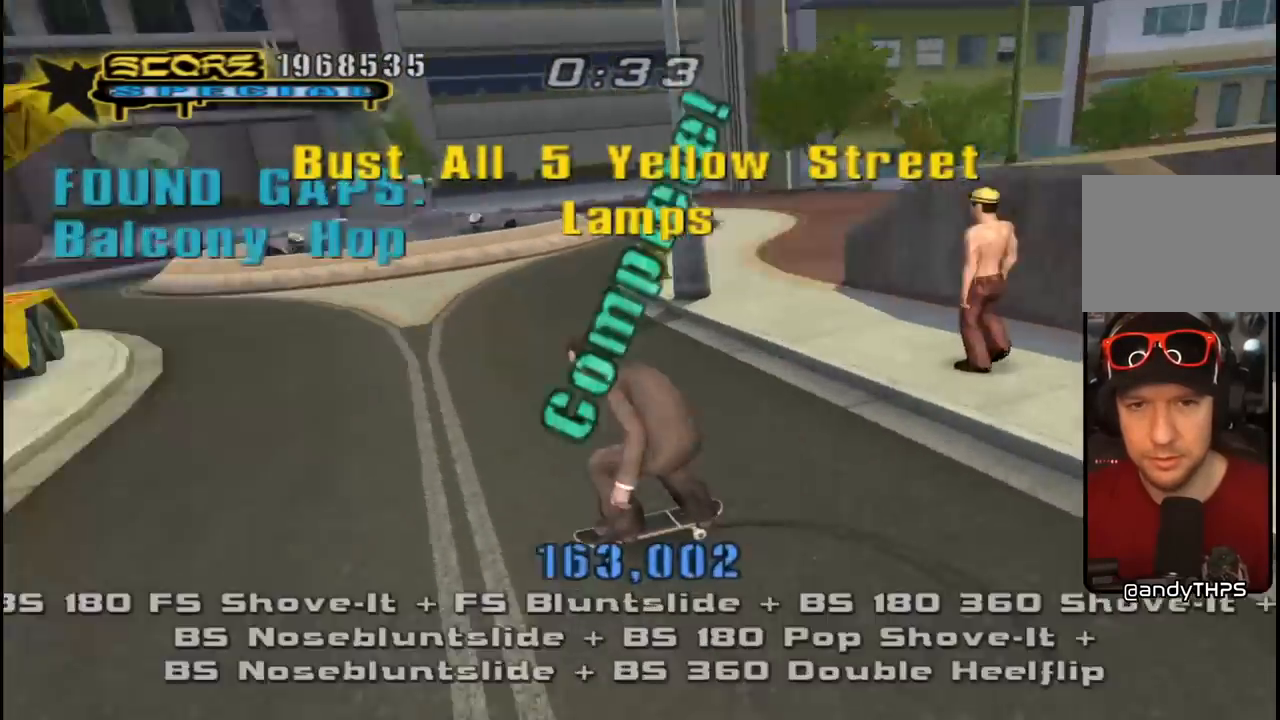
{"buttons": ["SQUARE"], "left_stick": "center", "right_stick": "center", "events": [[17, "DPAD_LEFT", "up"], [383, "CROSS", "up"], [383, "DPAD_RIGHT", "down"], [383, "SQUARE", "down"], [467, "DPAD_RIGHT", "up"]]}
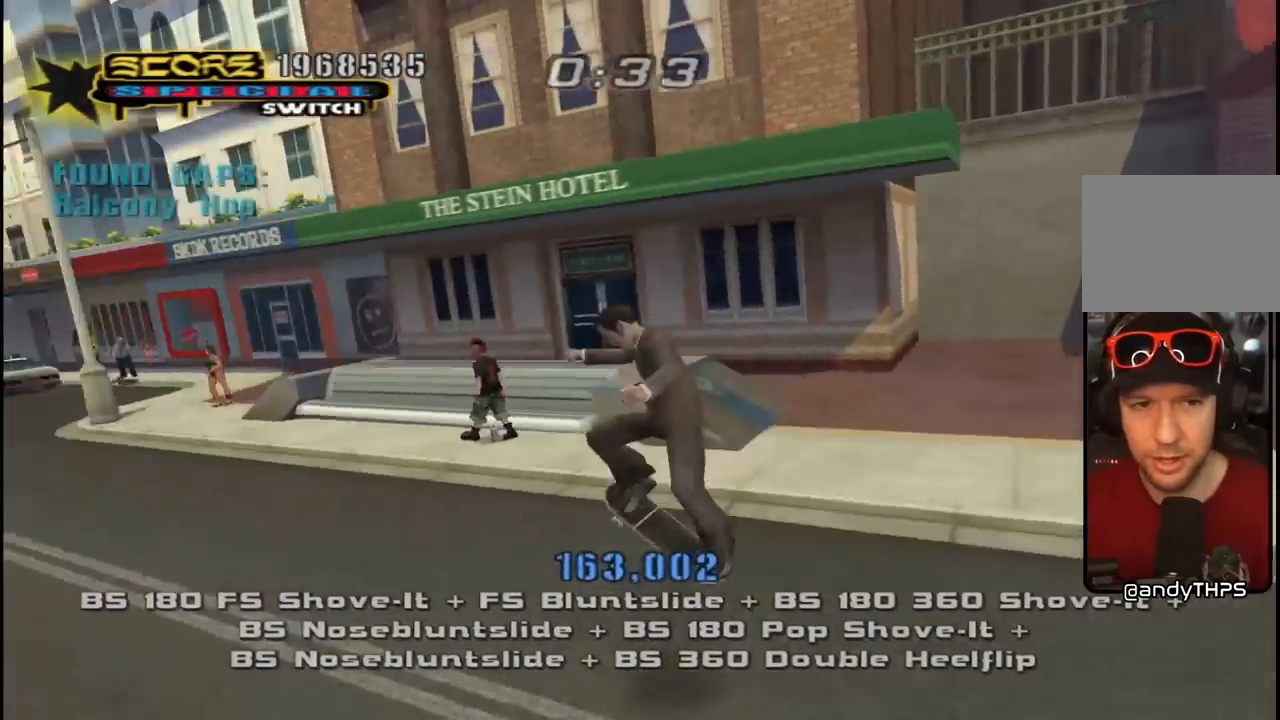
{"buttons": ["CROSS"], "left_stick": "center", "right_stick": "center", "events": [[33, "SQUARE", "up"], [67, "CROSS", "down"], [383, "DPAD_UP", "down"], [450, "DPAD_UP", "up"]]}
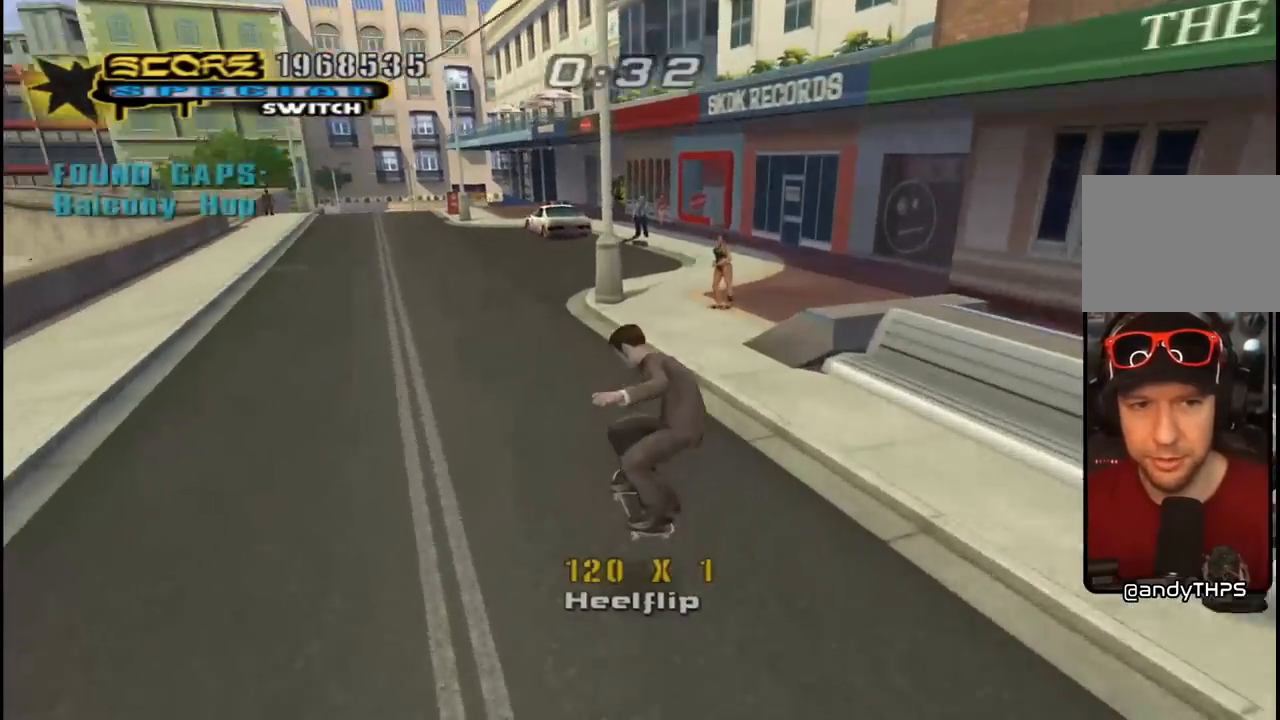
{"buttons": ["CROSS", "DPAD_UP"], "left_stick": "center", "right_stick": "center", "events": [[33, "DPAD_UP", "down"], [133, "CROSS", "up"], [200, "CROSS", "down"], [267, "DPAD_UP", "up"], [500, "DPAD_UP", "down"]]}
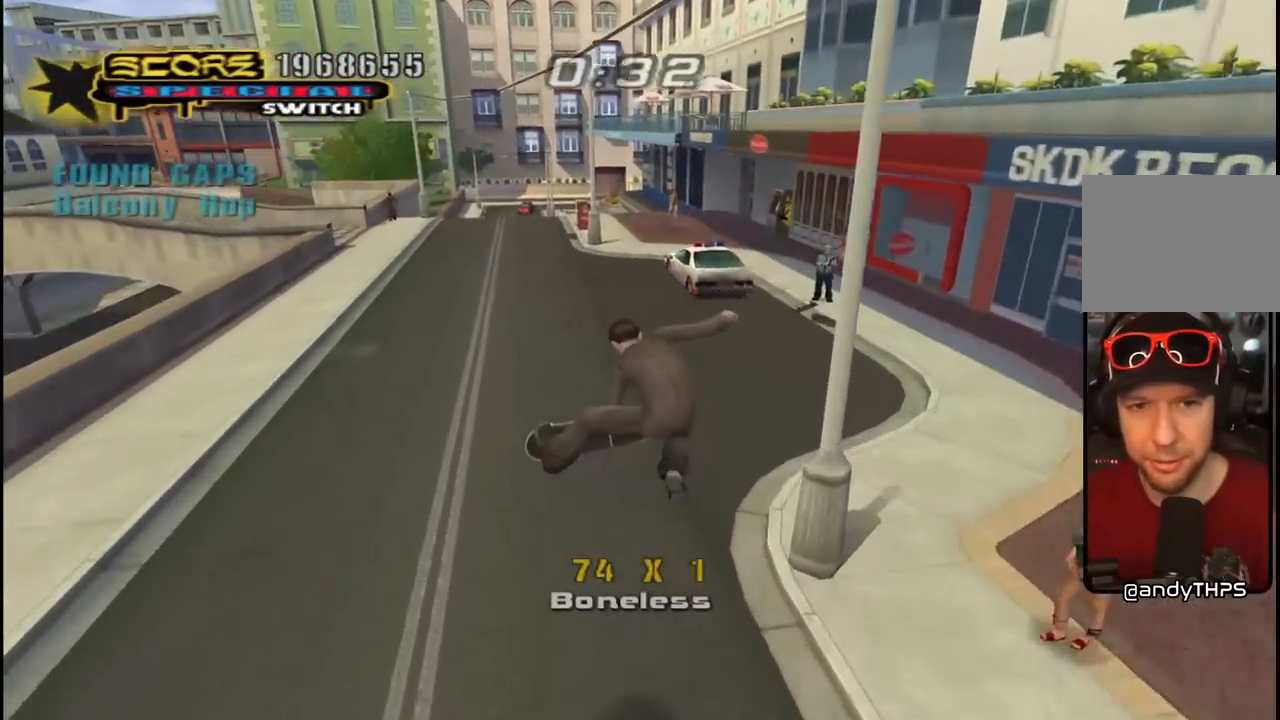
{"buttons": ["CROSS", "DPAD_UP", "DPAD_LEFT"], "left_stick": "center", "right_stick": "center", "events": [[83, "DPAD_UP", "up"], [183, "DPAD_UP", "down"], [250, "DPAD_UP", "up"], [317, "DPAD_UP", "down"], [383, "DPAD_LEFT", "down"]]}
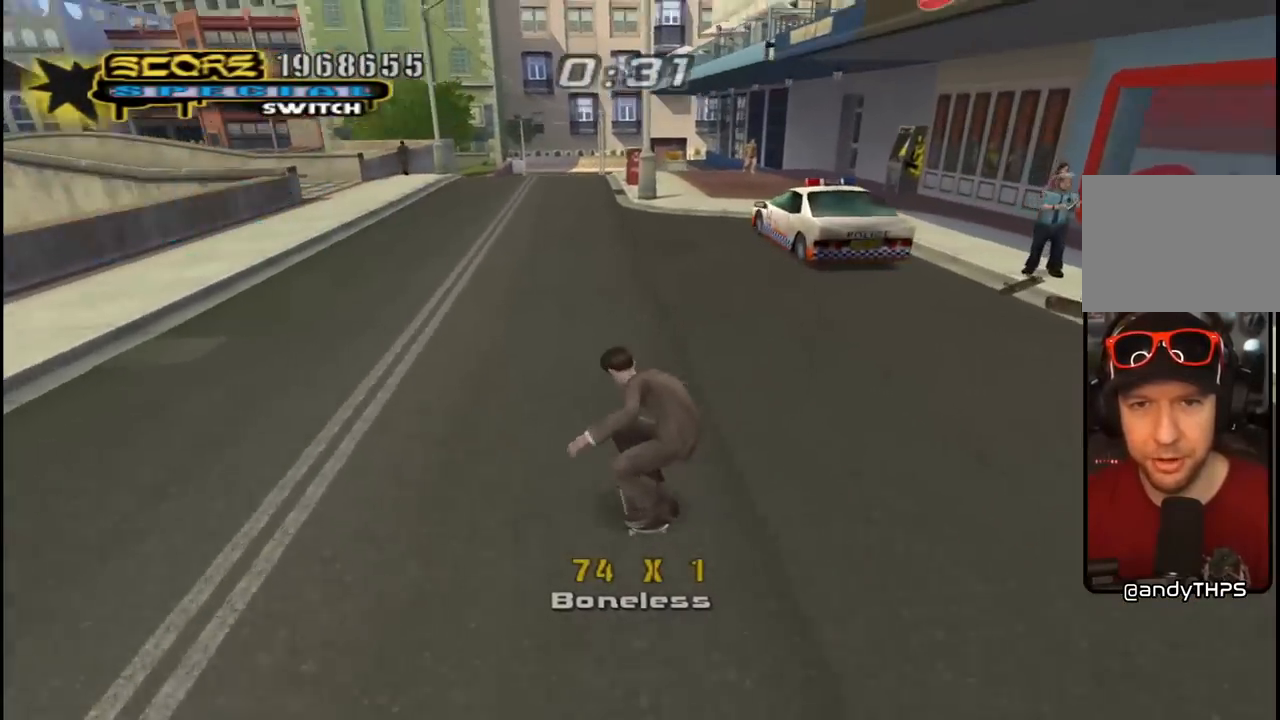
{"buttons": ["CROSS"], "left_stick": "center", "right_stick": "center", "events": [[17, "DPAD_LEFT", "up"], [17, "DPAD_UP", "up"], [33, "CROSS", "up"], [67, "CROSS", "down"], [67, "DPAD_UP", "down"], [333, "DPAD_UP", "up"]]}
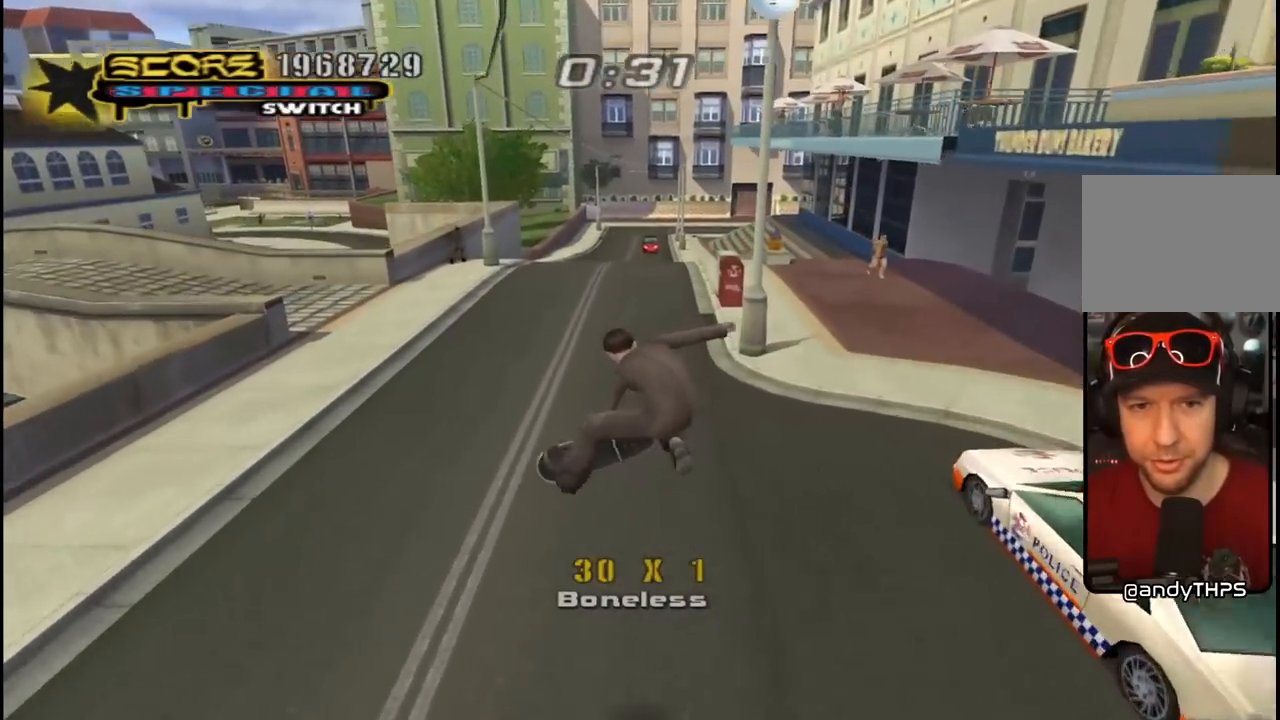
{"buttons": ["CROSS", "DPAD_LEFT"], "left_stick": "center", "right_stick": "center", "events": [[233, "DPAD_LEFT", "down"], [417, "DPAD_UP", "down"], [483, "DPAD_UP", "up"]]}
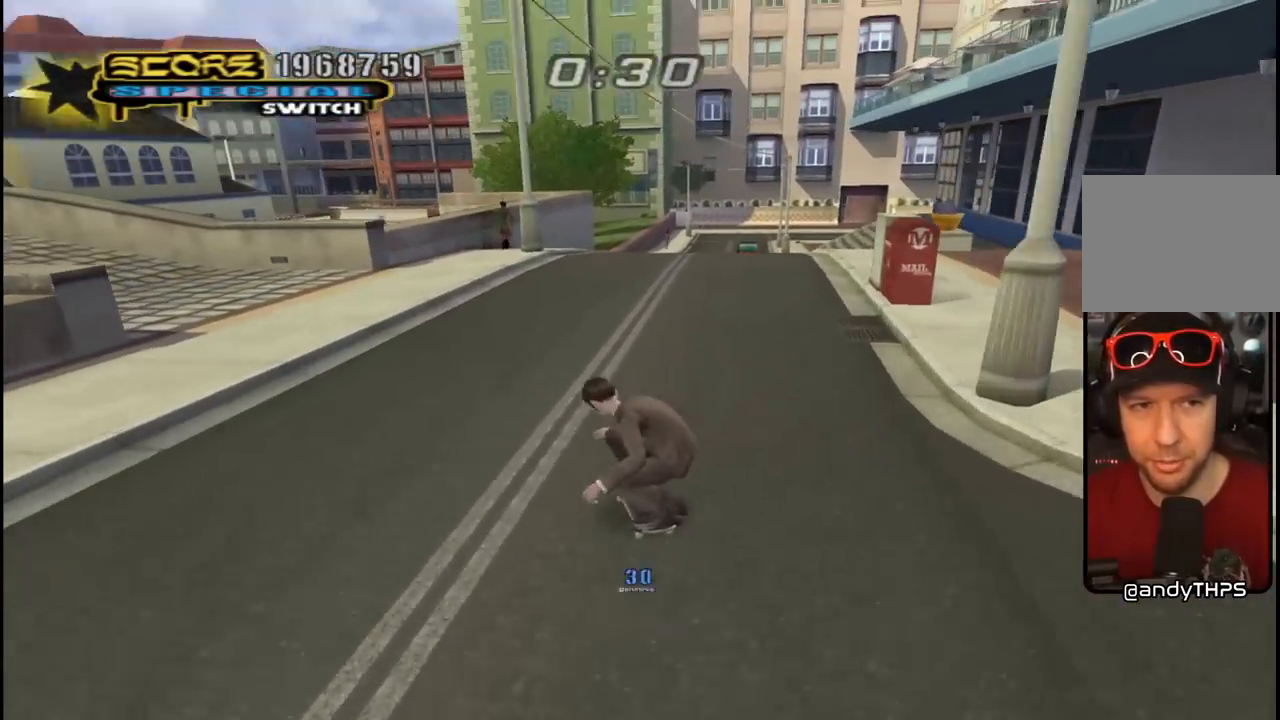
{"buttons": ["CROSS"], "left_stick": "center", "right_stick": "center", "events": [[17, "DPAD_LEFT", "up"], [117, "DPAD_LEFT", "down"], [117, "DPAD_UP", "down"], [217, "DPAD_LEFT", "up"], [233, "DPAD_UP", "up"], [383, "DPAD_UP", "down"], [467, "DPAD_UP", "up"]]}
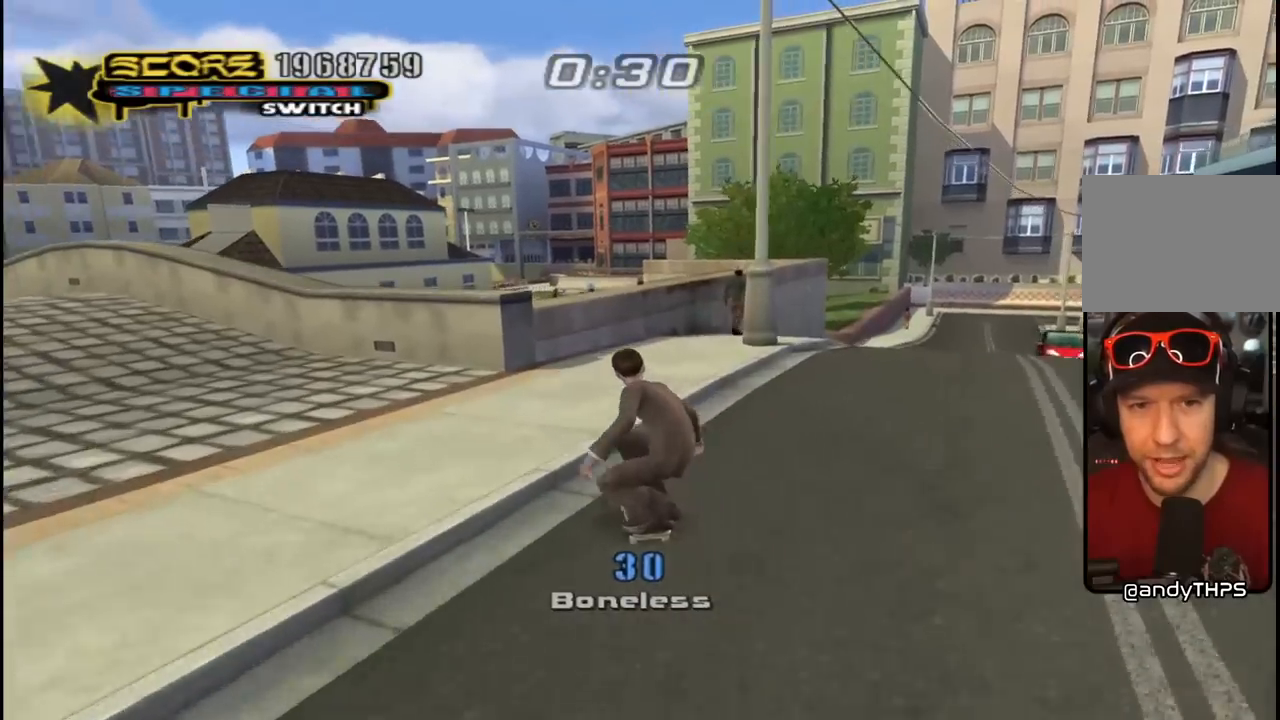
{"buttons": ["CROSS", "R2"], "left_stick": "center", "right_stick": "center", "events": [[33, "DPAD_UP", "down"], [133, "CROSS", "up"], [133, "DPAD_UP", "up"], [183, "DPAD_UP", "down"], [200, "CROSS", "down"], [283, "DPAD_UP", "up"], [417, "R2", "down"]]}
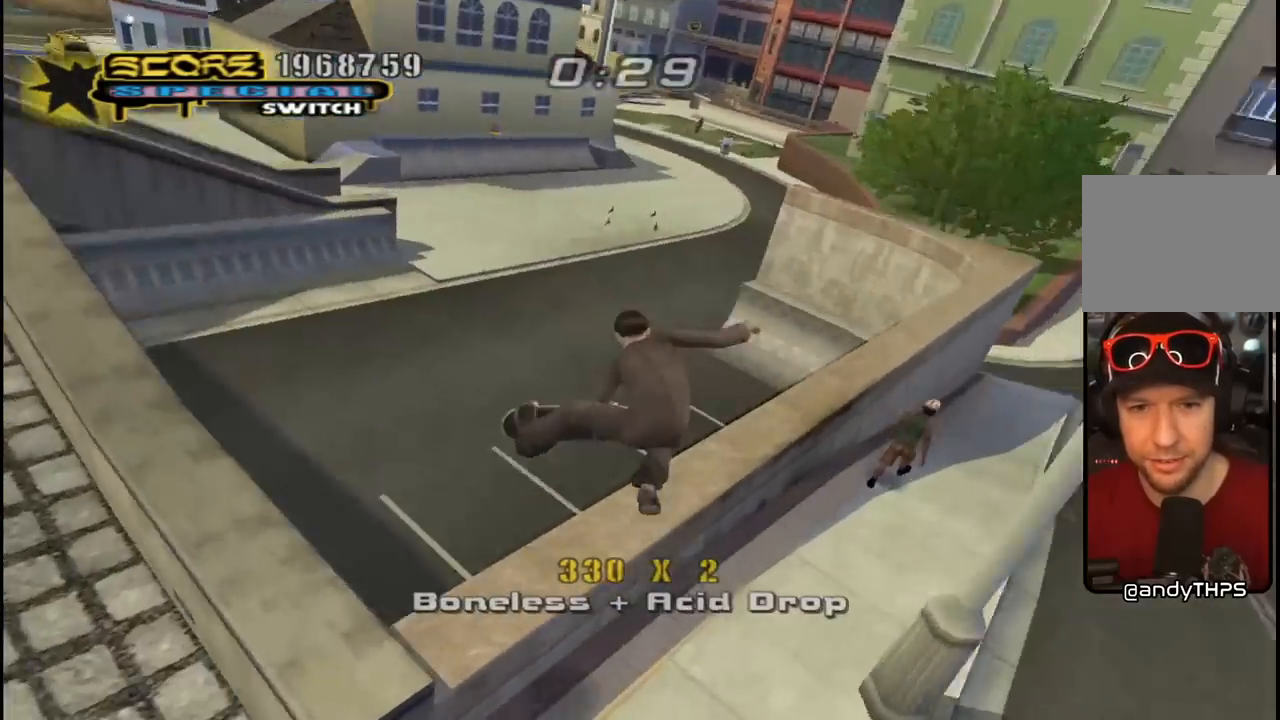
{"buttons": ["CROSS"], "left_stick": "center", "right_stick": "center", "events": [[67, "R2", "up"]]}
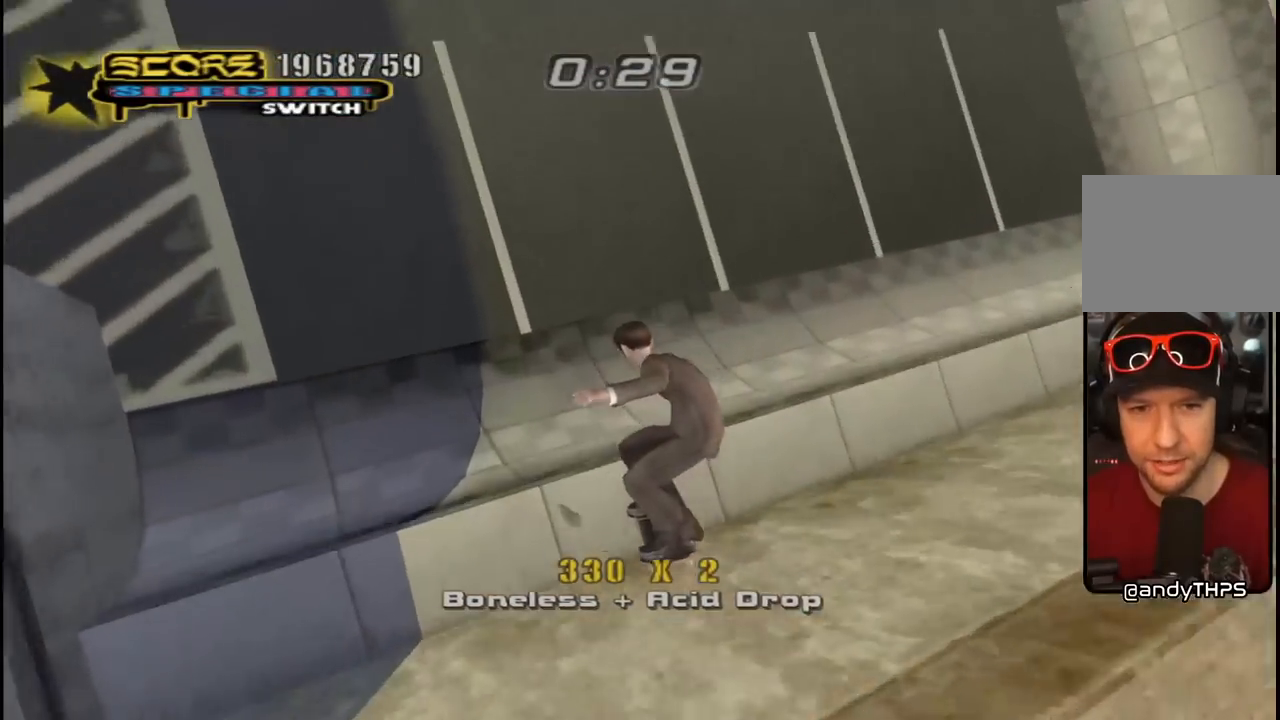
{"buttons": ["CROSS", "DPAD_UP", "DPAD_LEFT"], "left_stick": "center", "right_stick": "center", "events": [[467, "DPAD_LEFT", "down"], [500, "DPAD_UP", "down"]]}
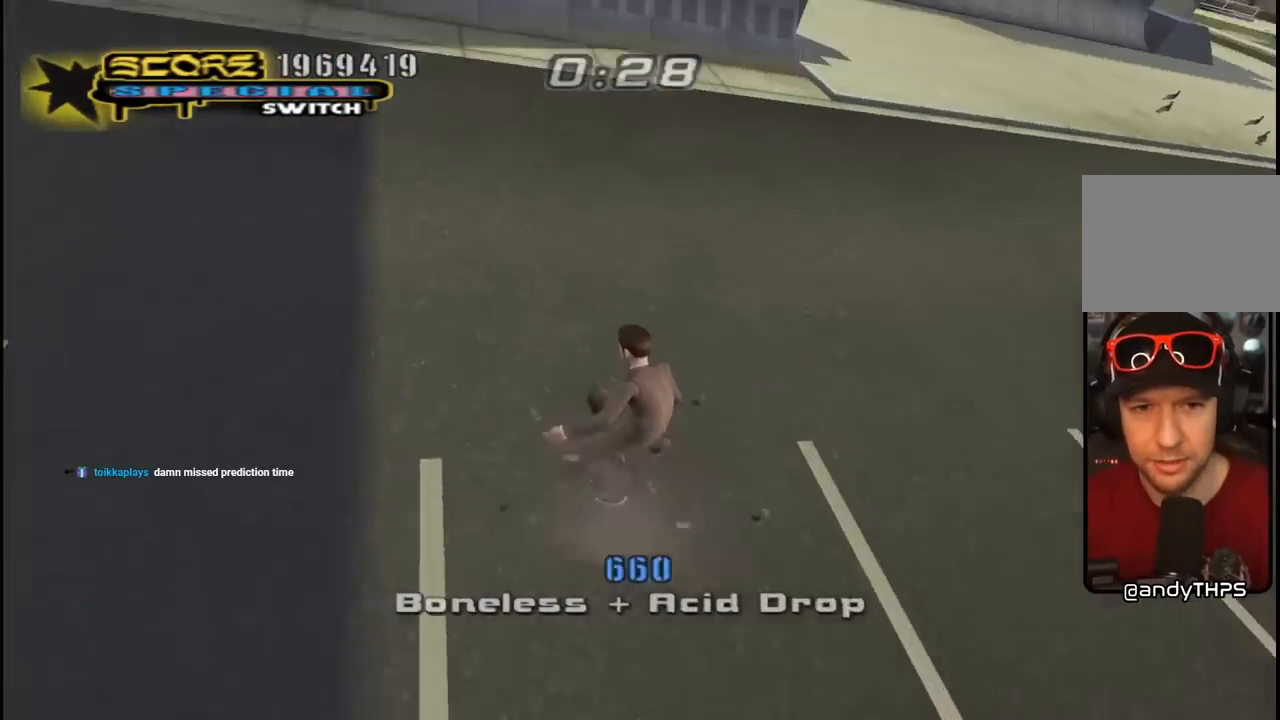
{"buttons": ["CROSS", "DPAD_UP", "DPAD_RIGHT"], "left_stick": "center", "right_stick": "center", "events": [[417, "DPAD_LEFT", "up"], [417, "DPAD_UP", "up"], [500, "DPAD_RIGHT", "down"], [500, "DPAD_UP", "down"]]}
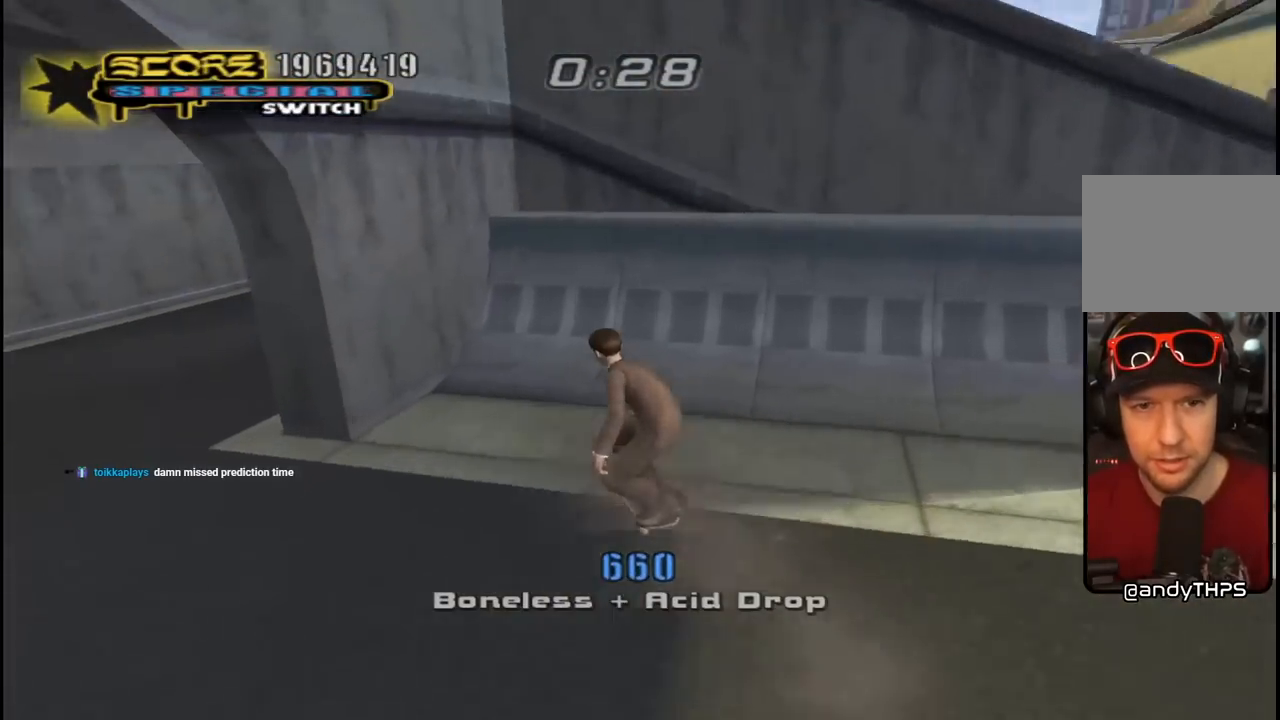
{"buttons": ["CIRCLE", "DPAD_UP", "DPAD_LEFT"], "left_stick": "center", "right_stick": "center", "events": [[67, "DPAD_UP", "up"], [167, "DPAD_RIGHT", "up"], [267, "DPAD_UP", "down"], [283, "CROSS", "up"], [317, "DPAD_LEFT", "down"], [467, "CIRCLE", "down"]]}
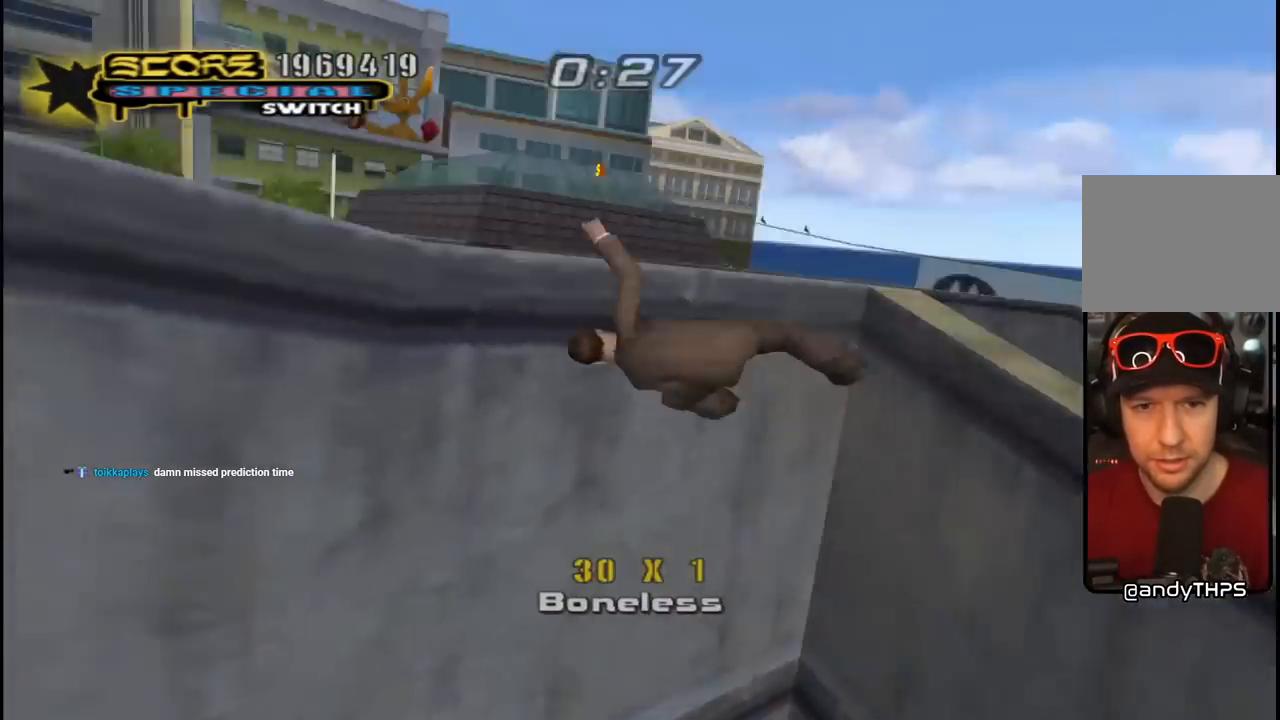
{"buttons": ["CIRCLE", "DPAD_UP", "DPAD_LEFT"], "left_stick": "center", "right_stick": "center", "events": []}
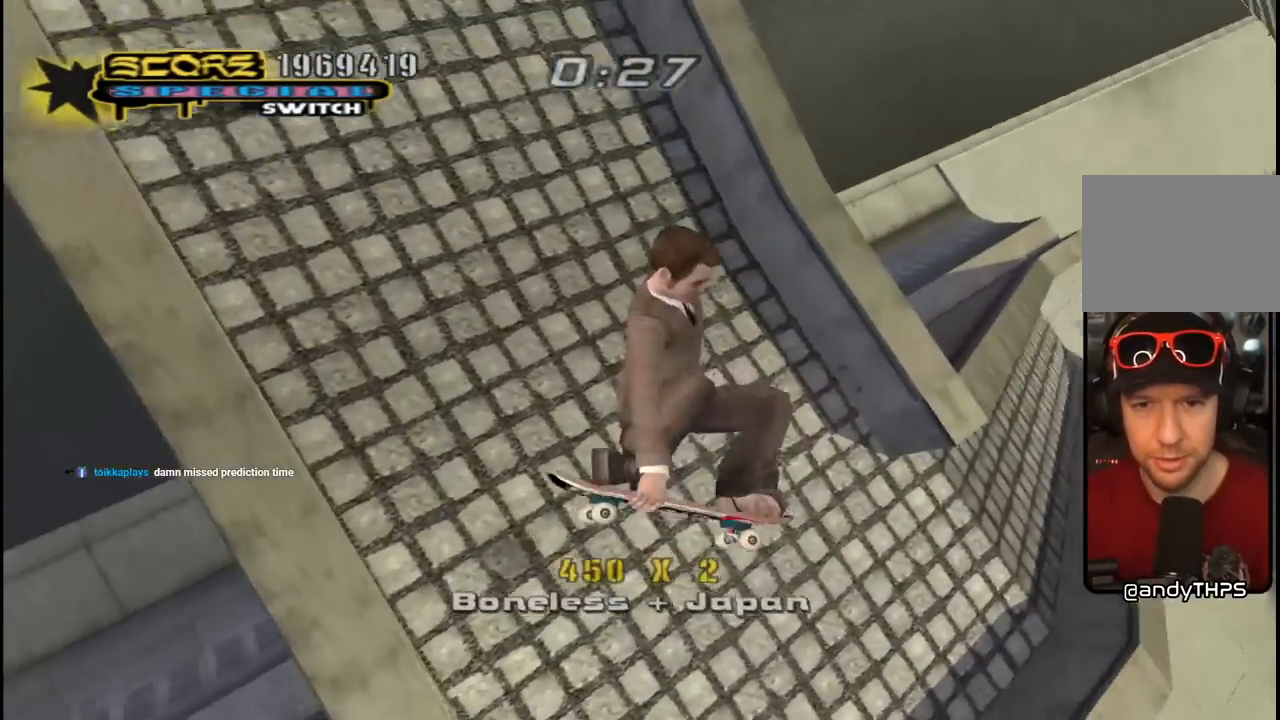
{"buttons": ["CROSS", "DPAD_RIGHT"], "left_stick": "center", "right_stick": "center"}
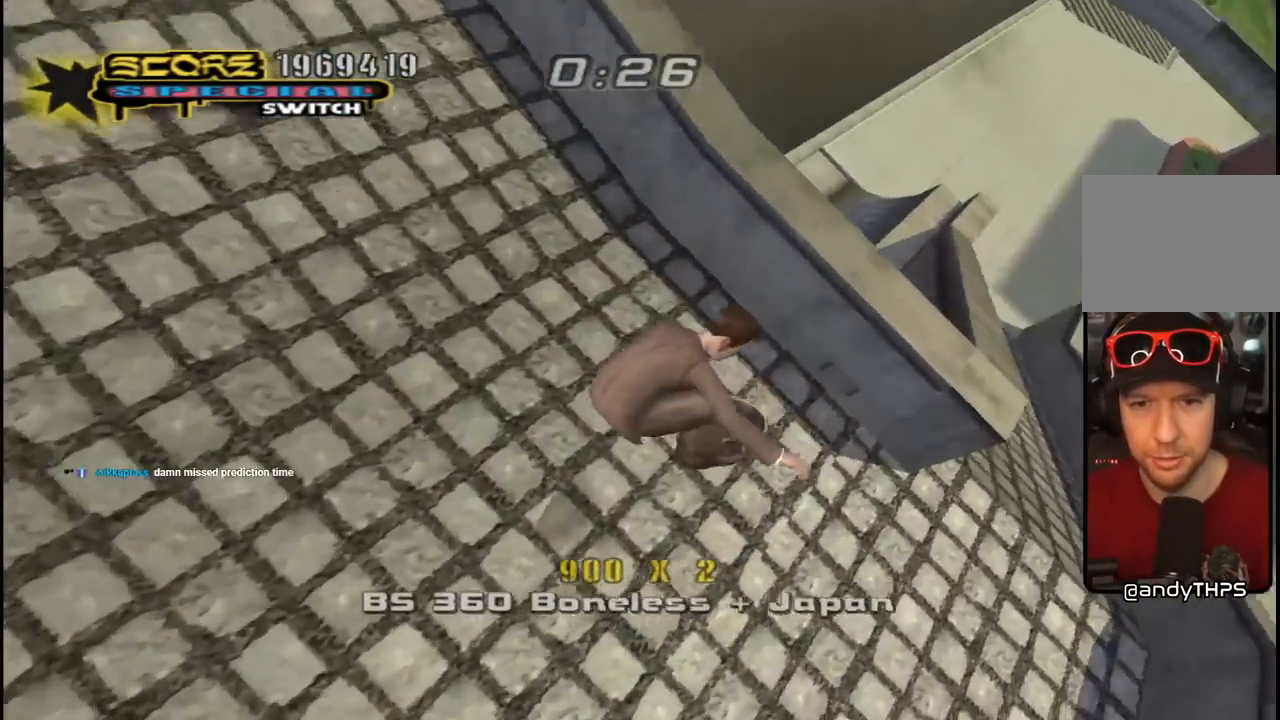
{"buttons": ["CROSS", "R1", "DPAD_UP"], "left_stick": "center", "right_stick": "center", "events": [[33, "DPAD_UP", "down"], [83, "DPAD_RIGHT", "up"], [300, "CROSS", "up"], [400, "CROSS", "down"], [467, "R1", "down"]]}